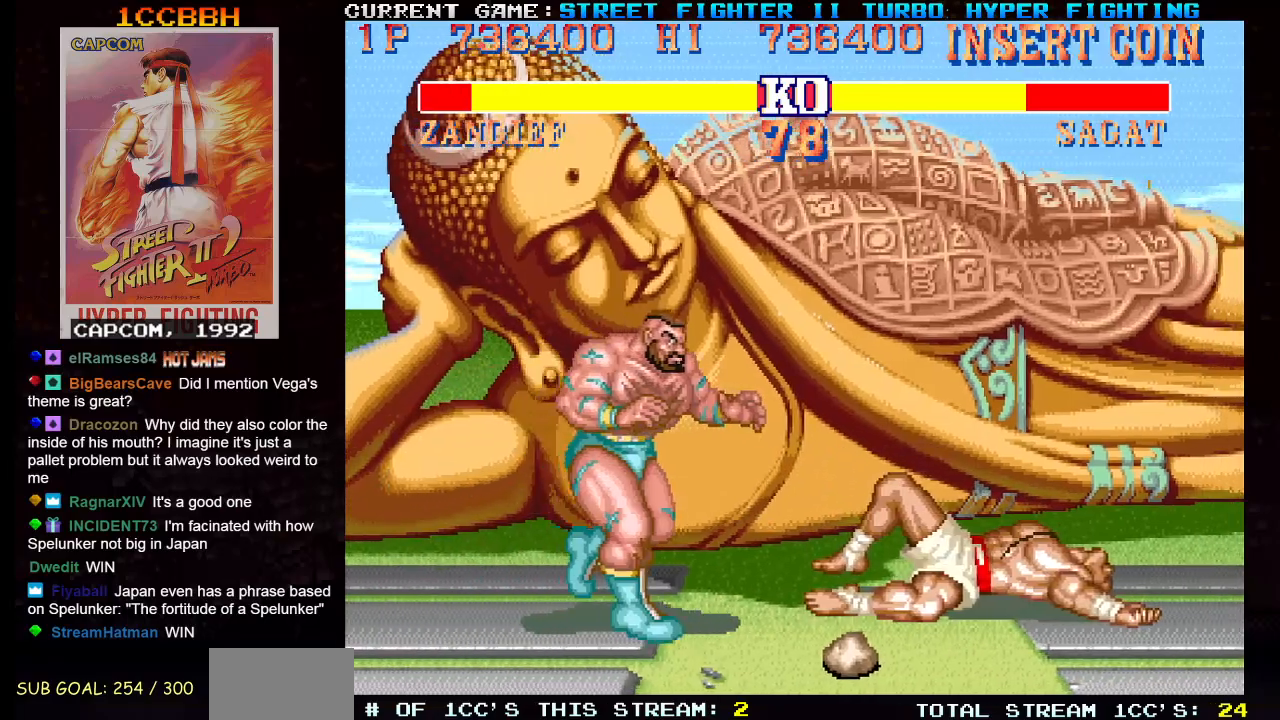
Gameplay with a controller (arcade stick); each line is a JSON object with the inputs held at the frame after it. "events" lists button and stick changes between this image and that frame as [ms after this image, input, new state], when the widget could be followed in between. Not read: L3 R3.
{"buttons": [], "left_stick": "center", "events": [[234, "CIRCLE", "down"], [234, "left_stick", "down"], [334, "CIRCLE", "up"], [351, "left_stick", "center"]]}
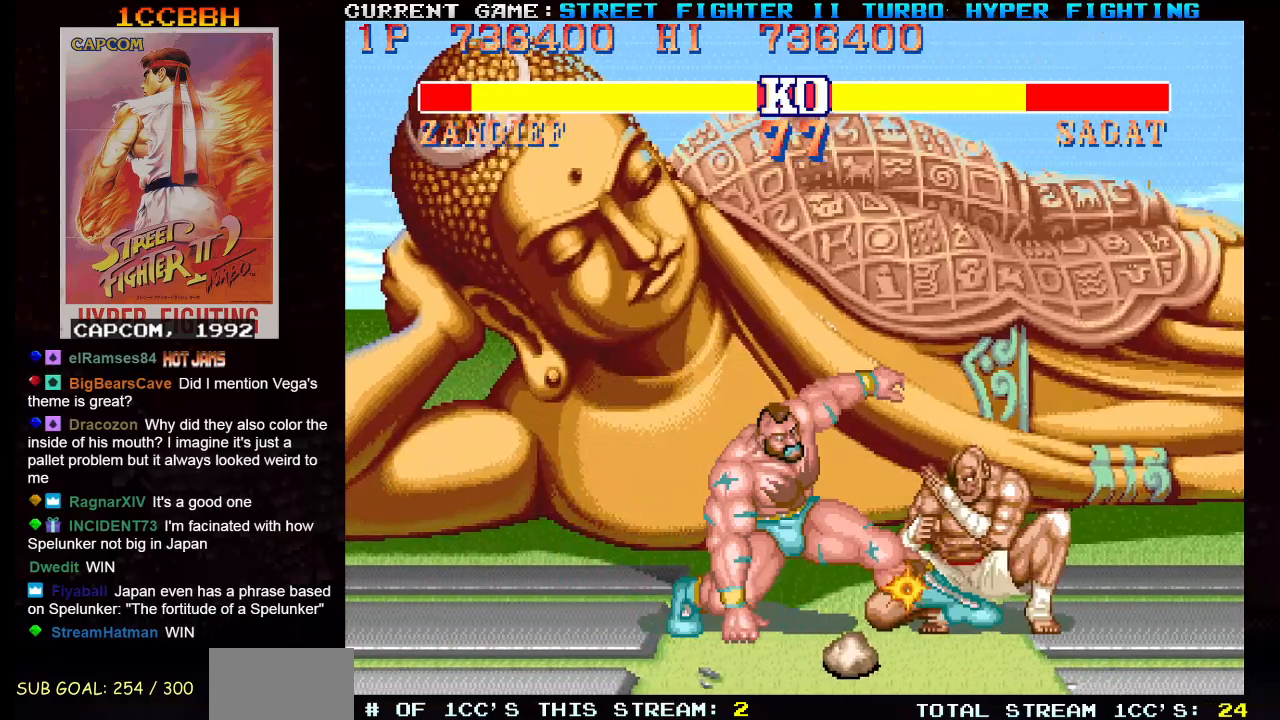
{"buttons": [], "left_stick": "down-left", "events": [[167, "left_stick", "down-left"], [217, "R2", "down"], [300, "R2", "up"]]}
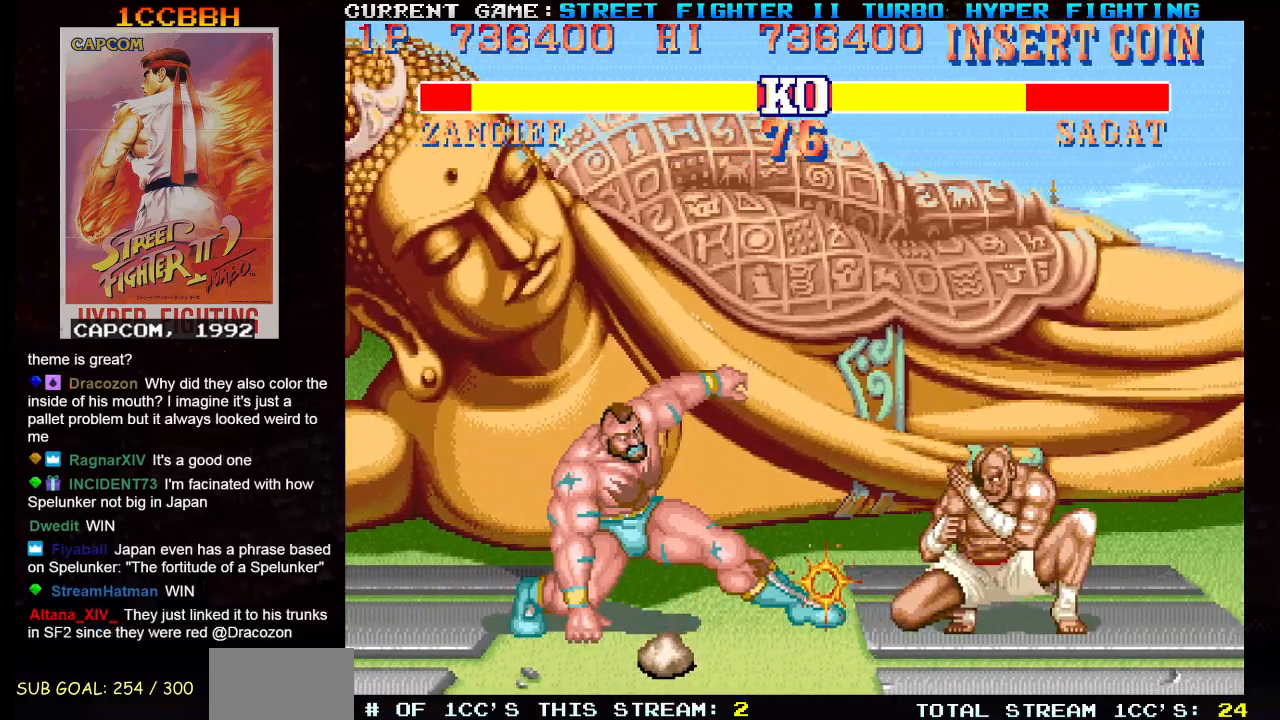
{"buttons": [], "left_stick": "down-left", "events": [[84, "left_stick", "center"], [184, "left_stick", "right"], [501, "left_stick", "down-left"]]}
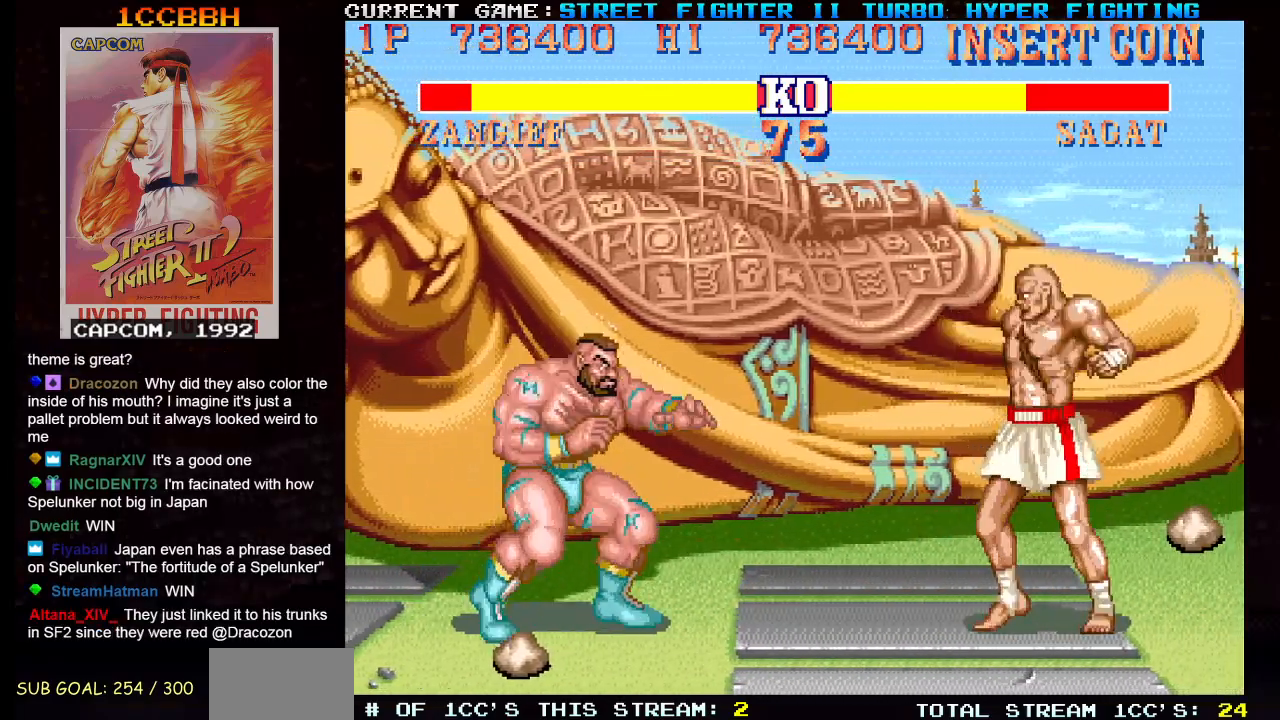
{"buttons": [], "left_stick": "right", "events": [[500, "left_stick", "right"]]}
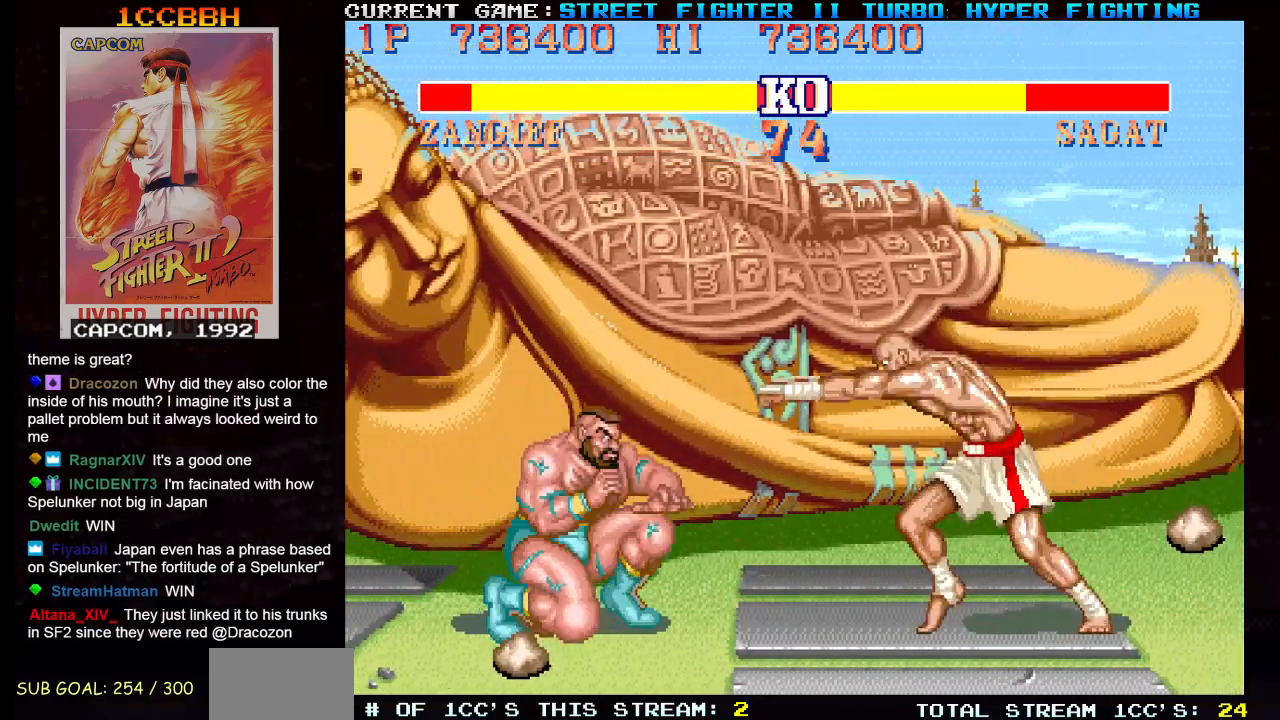
{"buttons": ["R1"], "left_stick": "left", "events": [[50, "left_stick", "up-right"], [234, "left_stick", "center"], [317, "left_stick", "left"], [484, "R1", "down"]]}
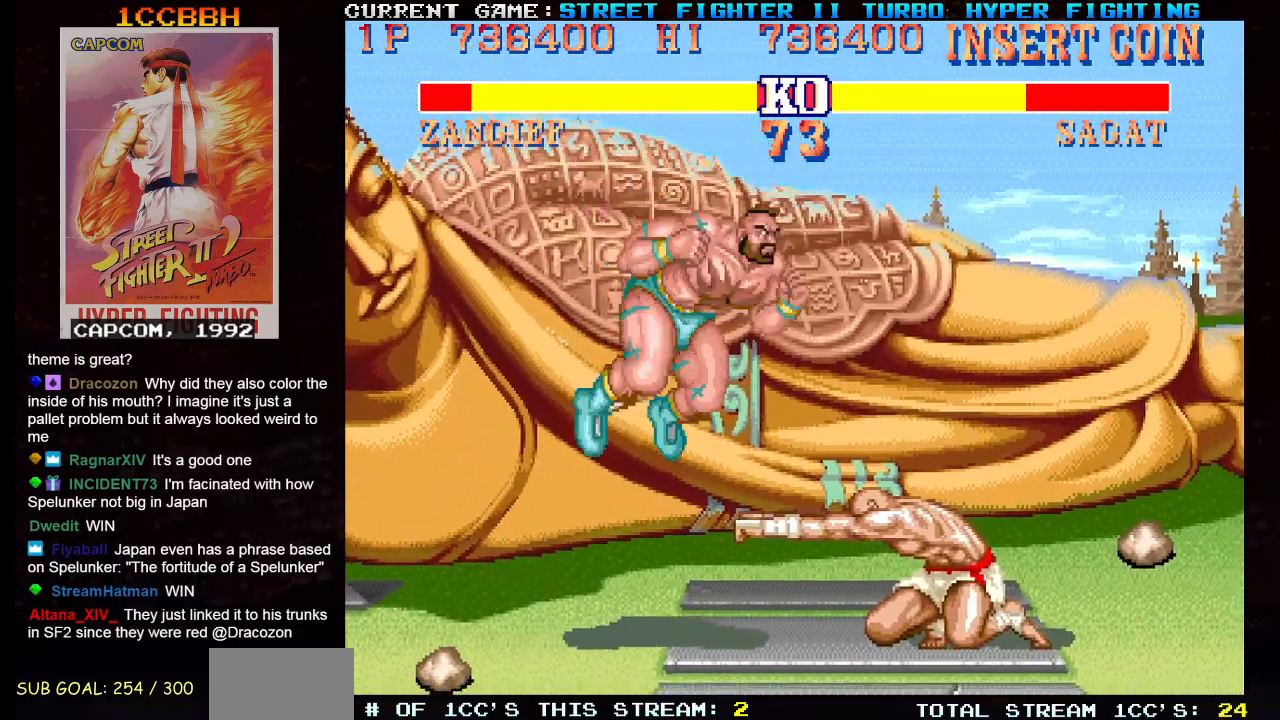
{"buttons": [], "left_stick": "center", "events": [[33, "left_stick", "down-left"], [83, "R1", "up"], [267, "R2", "down"], [384, "R2", "up"], [467, "left_stick", "center"]]}
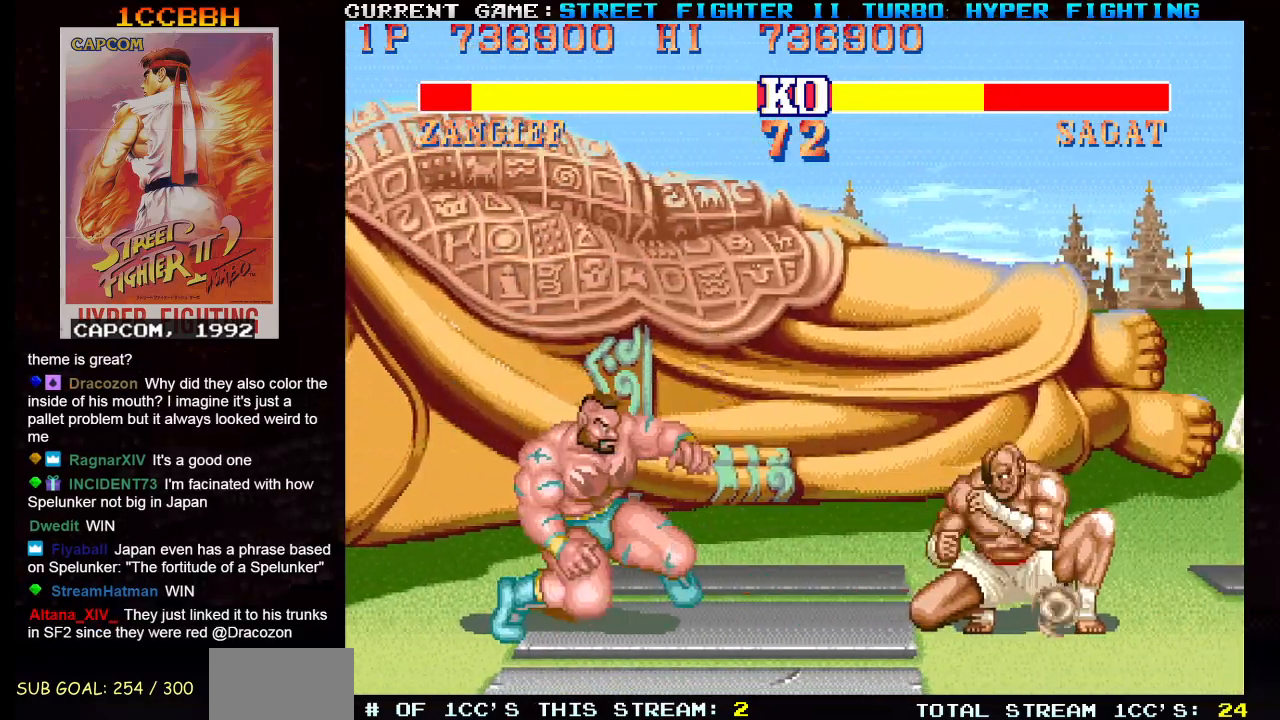
{"buttons": [], "left_stick": "down-left", "events": [[50, "left_stick", "right"], [251, "left_stick", "down-left"]]}
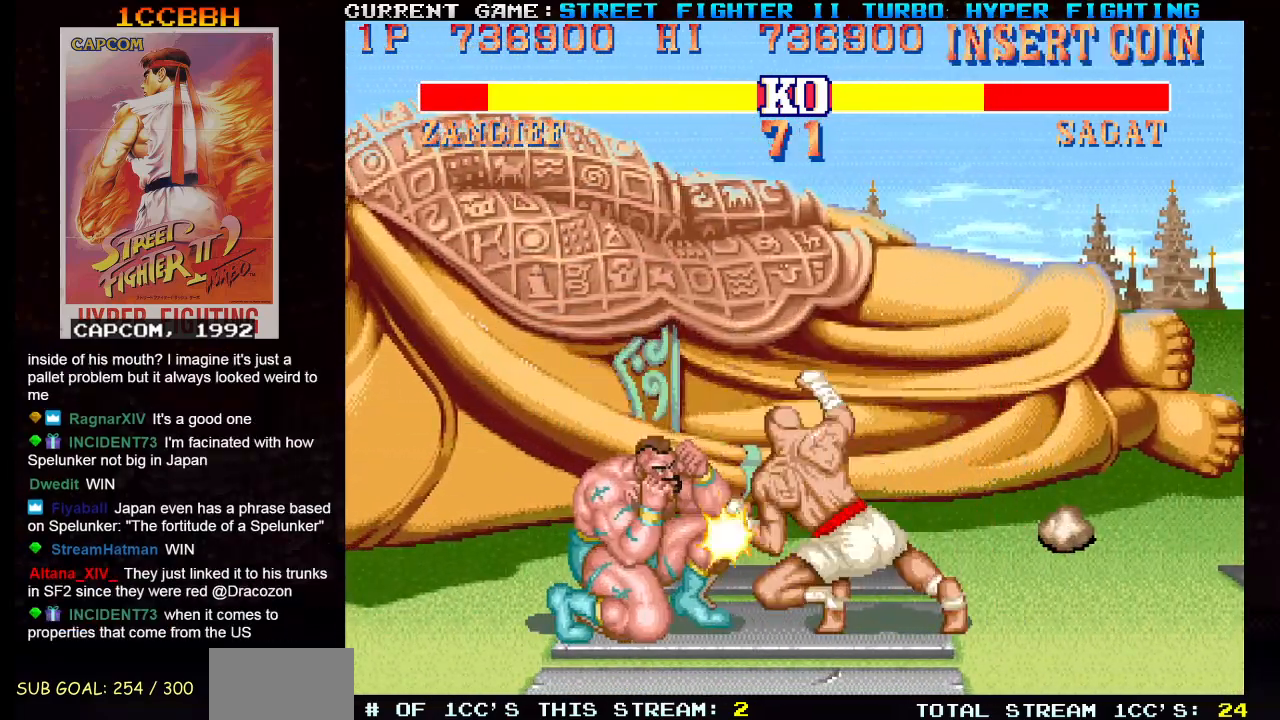
{"buttons": [], "left_stick": "right", "events": [[367, "left_stick", "center"], [484, "left_stick", "right"]]}
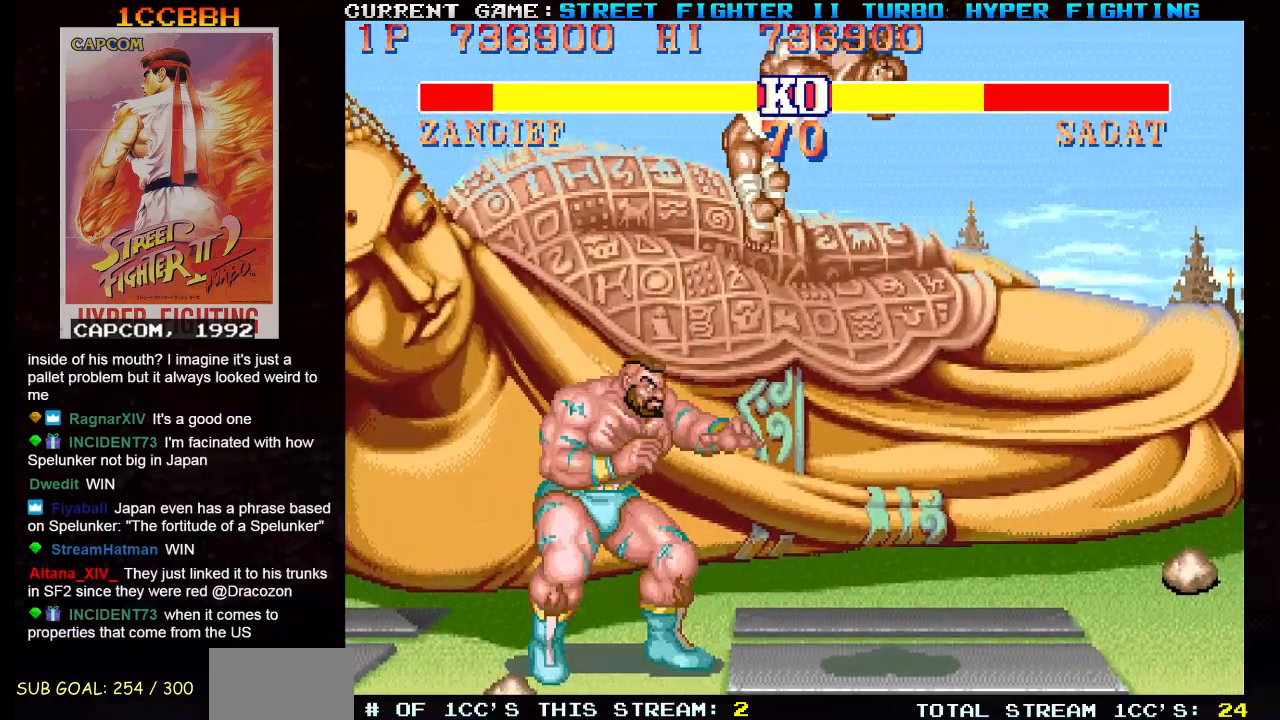
{"buttons": [], "left_stick": "right", "events": [[317, "CIRCLE", "down"], [484, "CIRCLE", "up"]]}
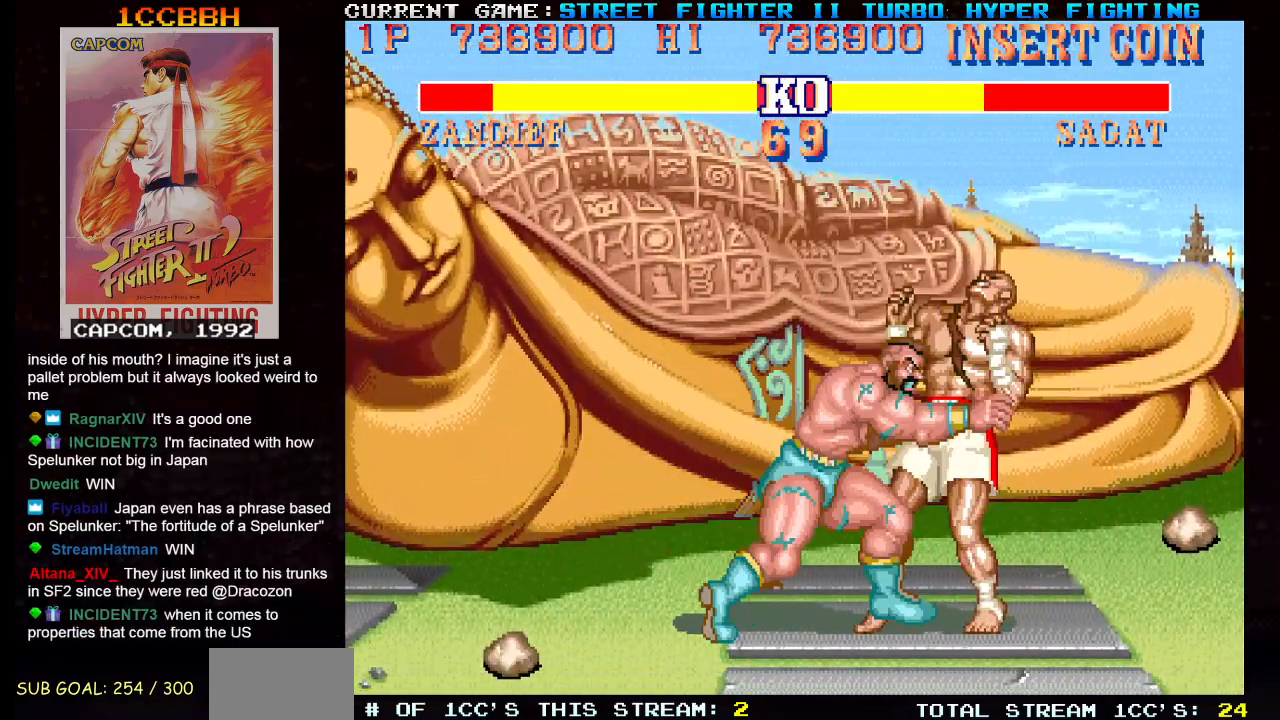
{"buttons": [], "left_stick": "right", "events": []}
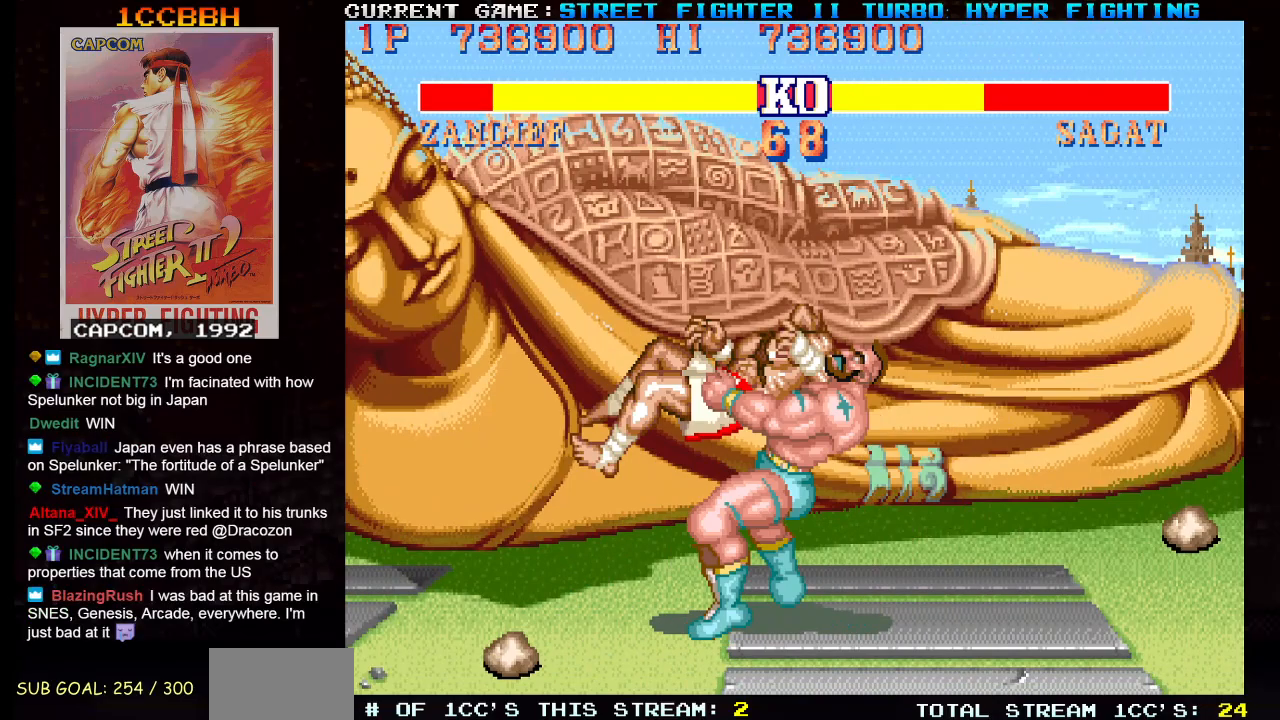
{"buttons": [], "left_stick": "right", "events": []}
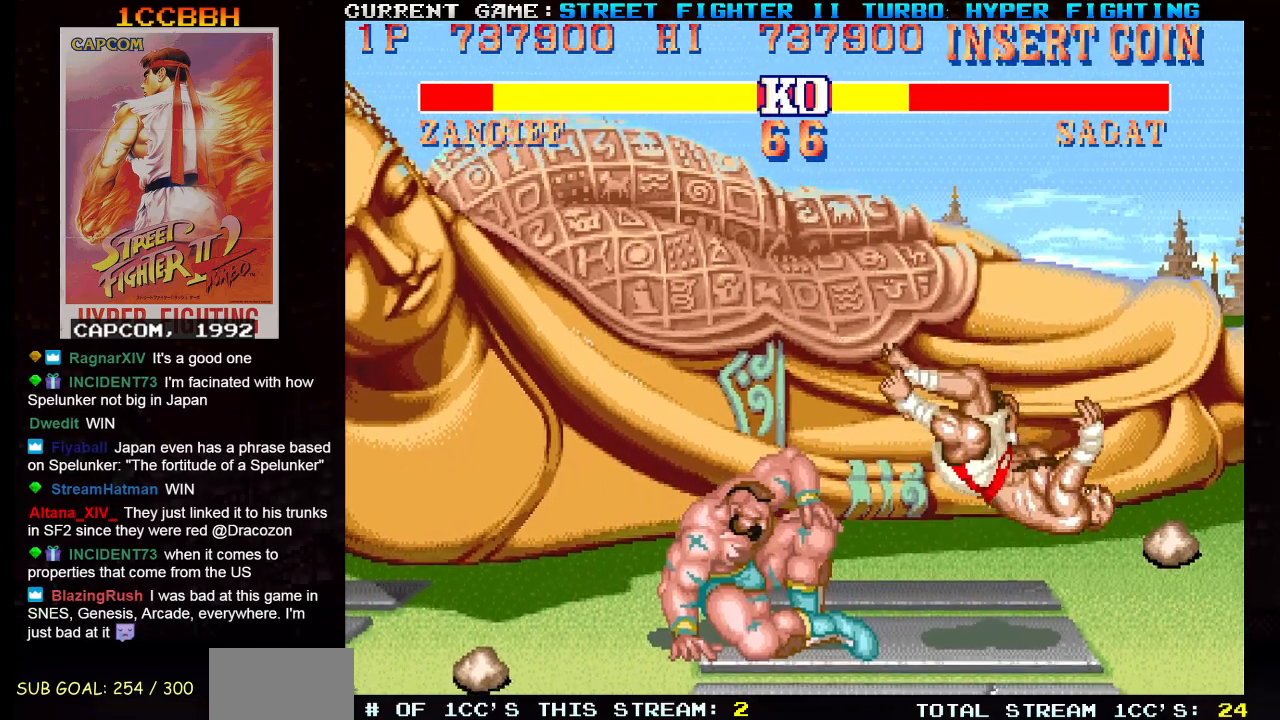
{"buttons": [], "left_stick": "right", "events": []}
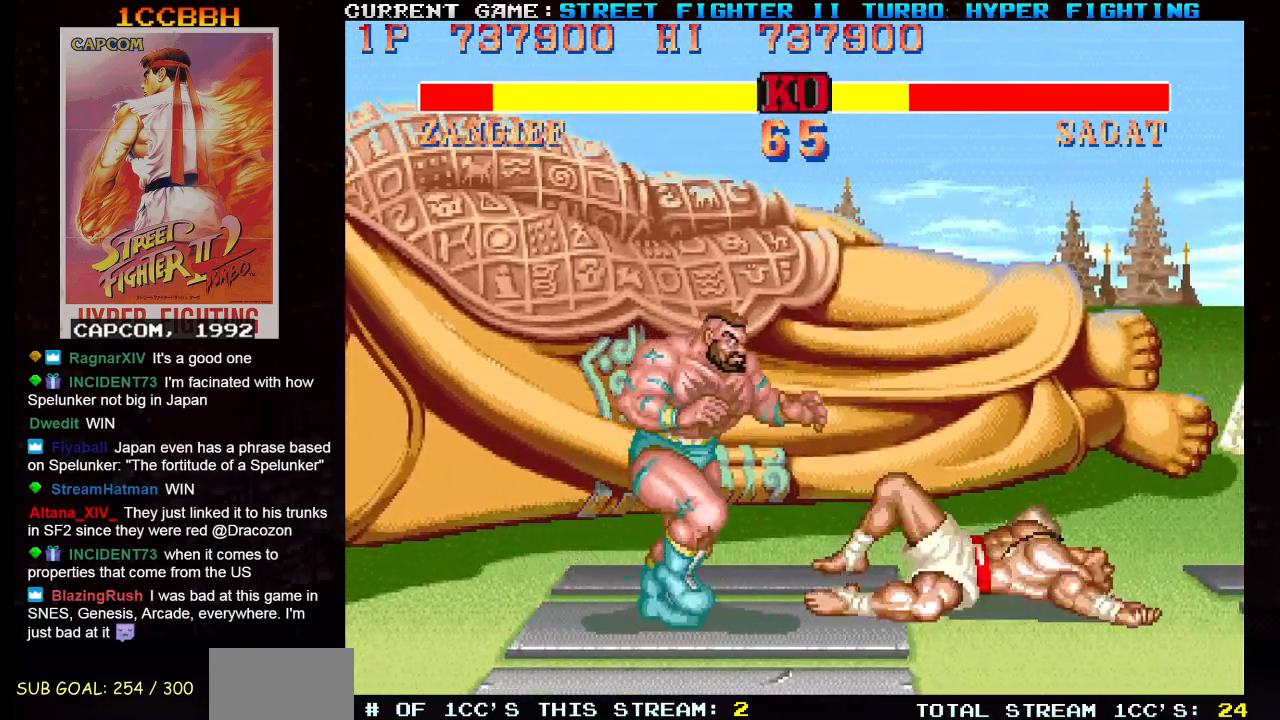
{"buttons": [], "left_stick": "down-left", "events": [[117, "left_stick", "center"], [251, "left_stick", "left"], [484, "left_stick", "down-left"]]}
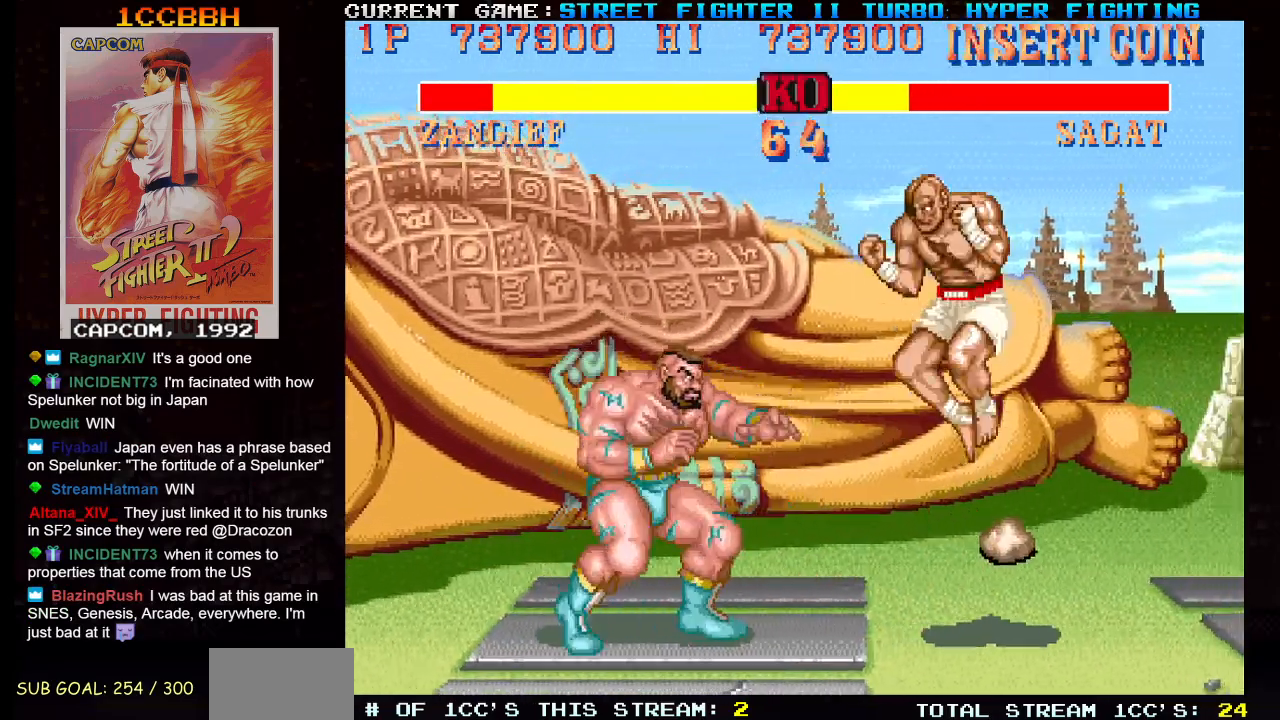
{"buttons": [], "left_stick": "up-right", "events": [[417, "left_stick", "right"], [484, "left_stick", "up-right"]]}
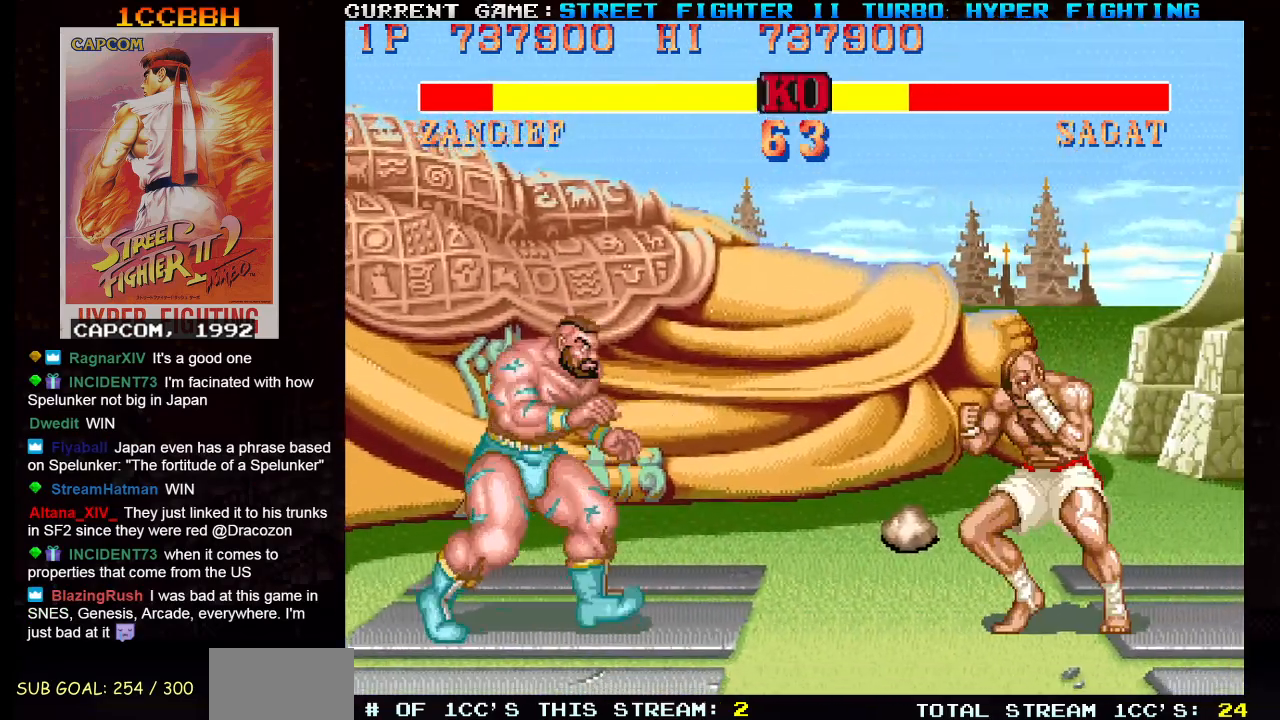
{"buttons": [], "left_stick": "left", "events": [[201, "left_stick", "center"], [317, "left_stick", "left"], [367, "R1", "down"], [468, "R1", "up"]]}
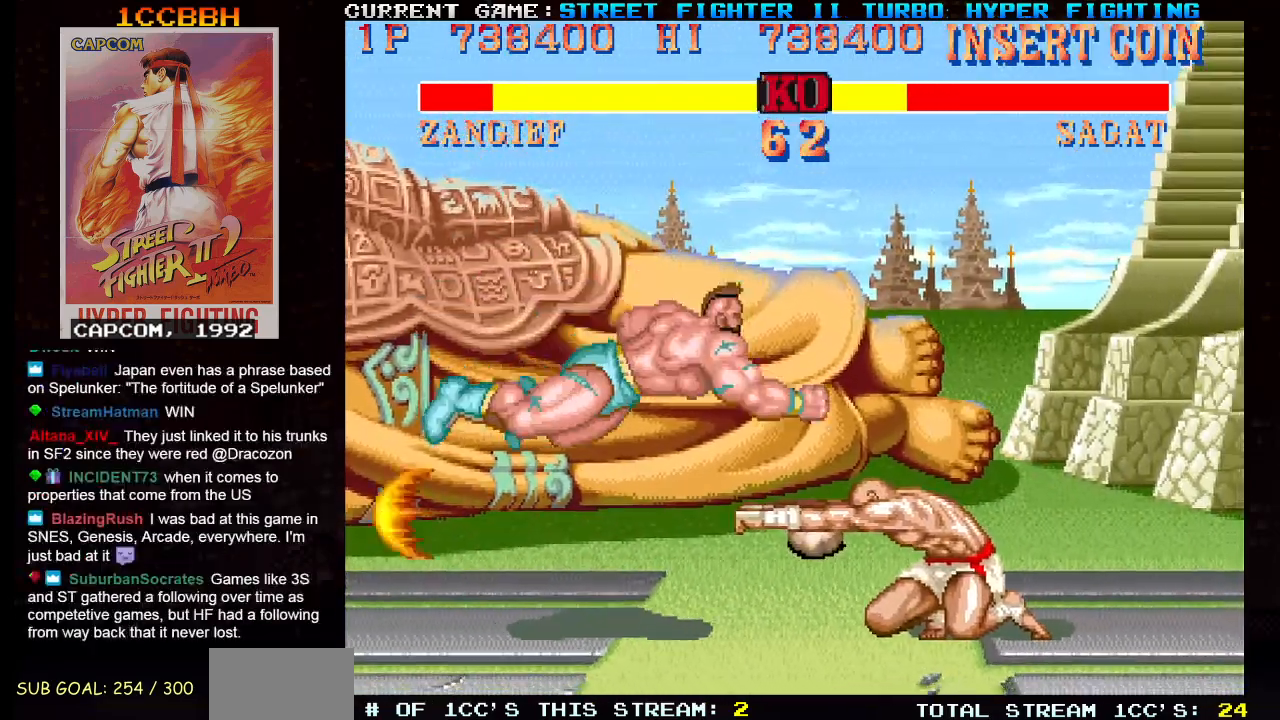
{"buttons": [], "left_stick": "right", "events": [[167, "left_stick", "right"]]}
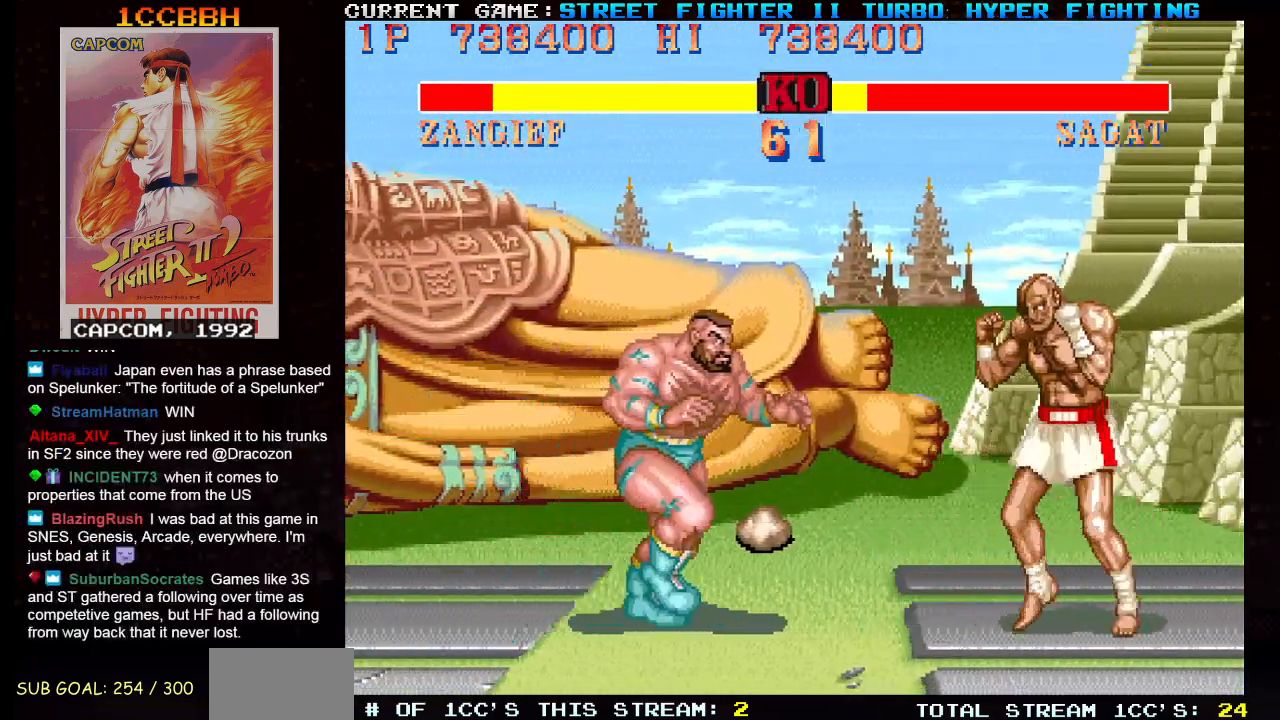
{"buttons": [], "left_stick": "down-left", "events": [[50, "left_stick", "down-left"]]}
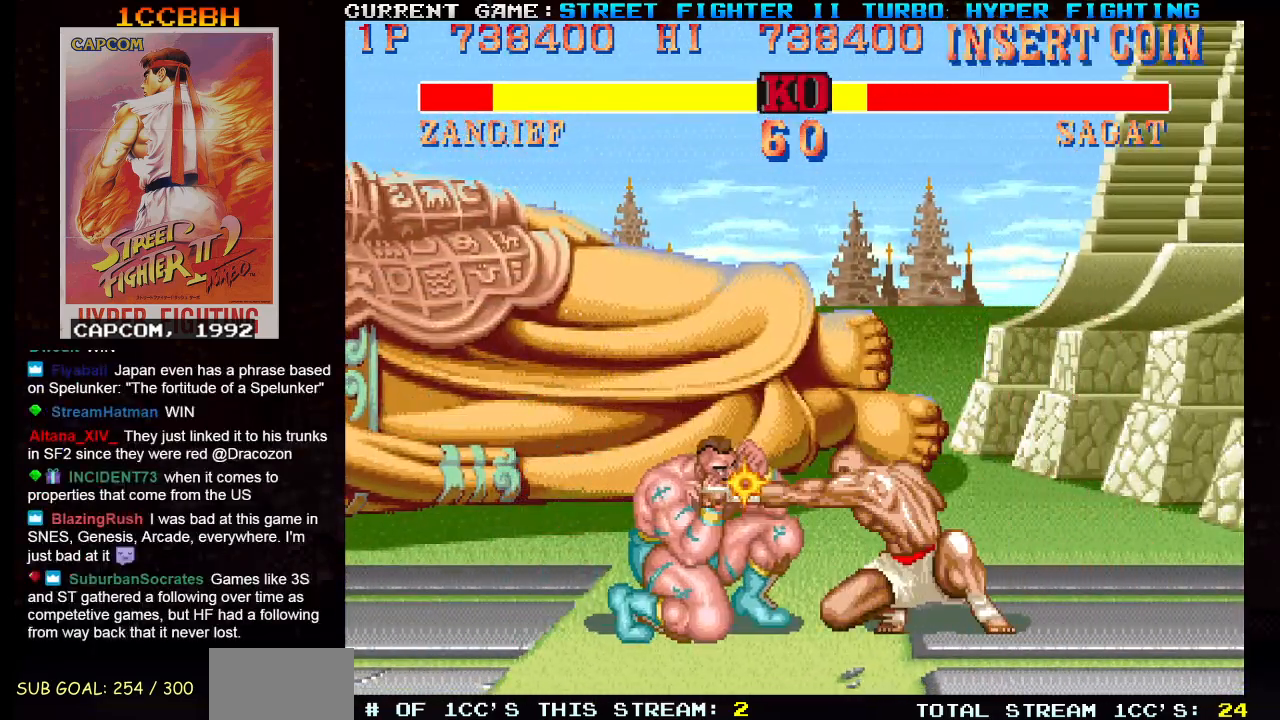
{"buttons": [], "left_stick": "down-left", "events": []}
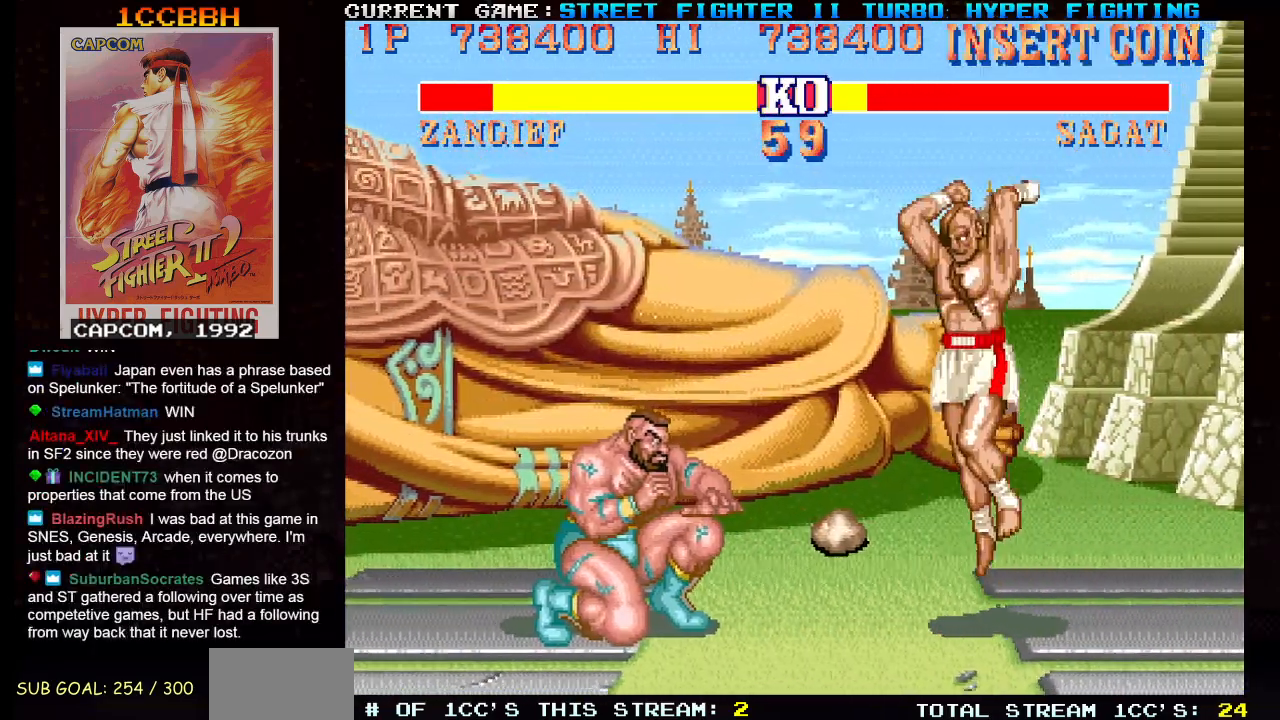
{"buttons": [], "left_stick": "left", "events": [[334, "left_stick", "left"]]}
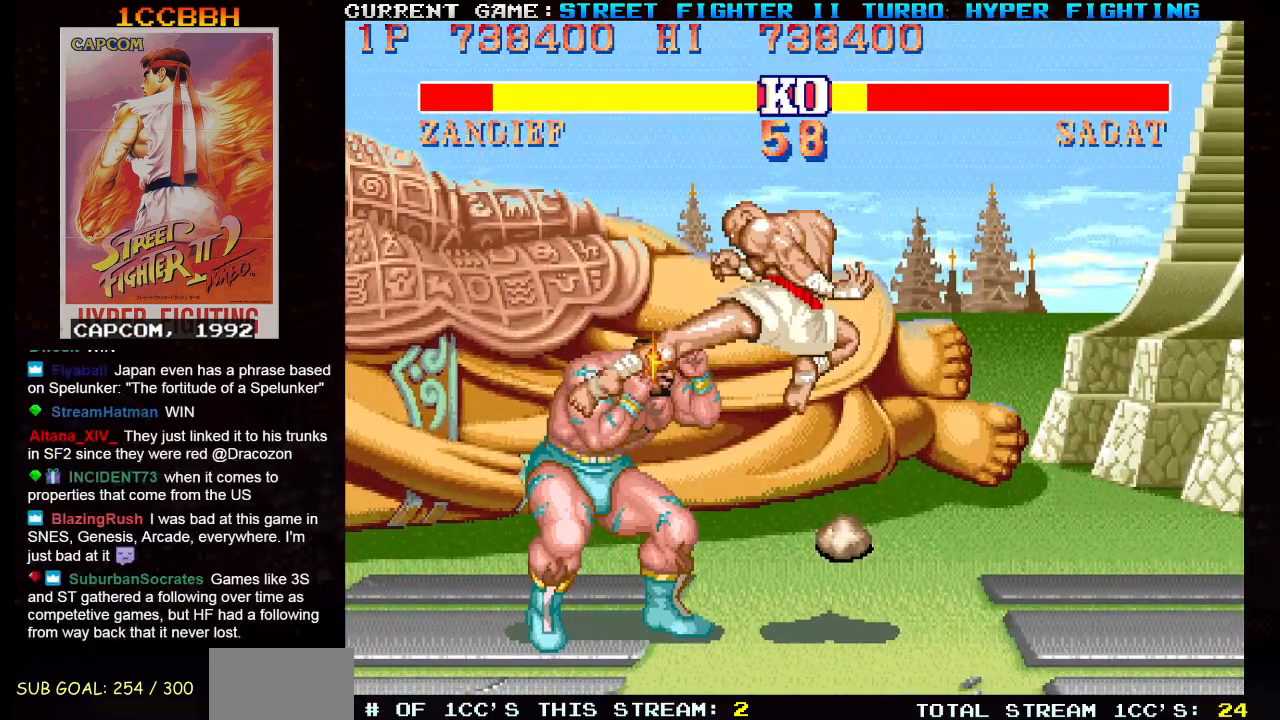
{"buttons": [], "left_stick": "center", "events": [[83, "left_stick", "down-left"], [417, "left_stick", "center"]]}
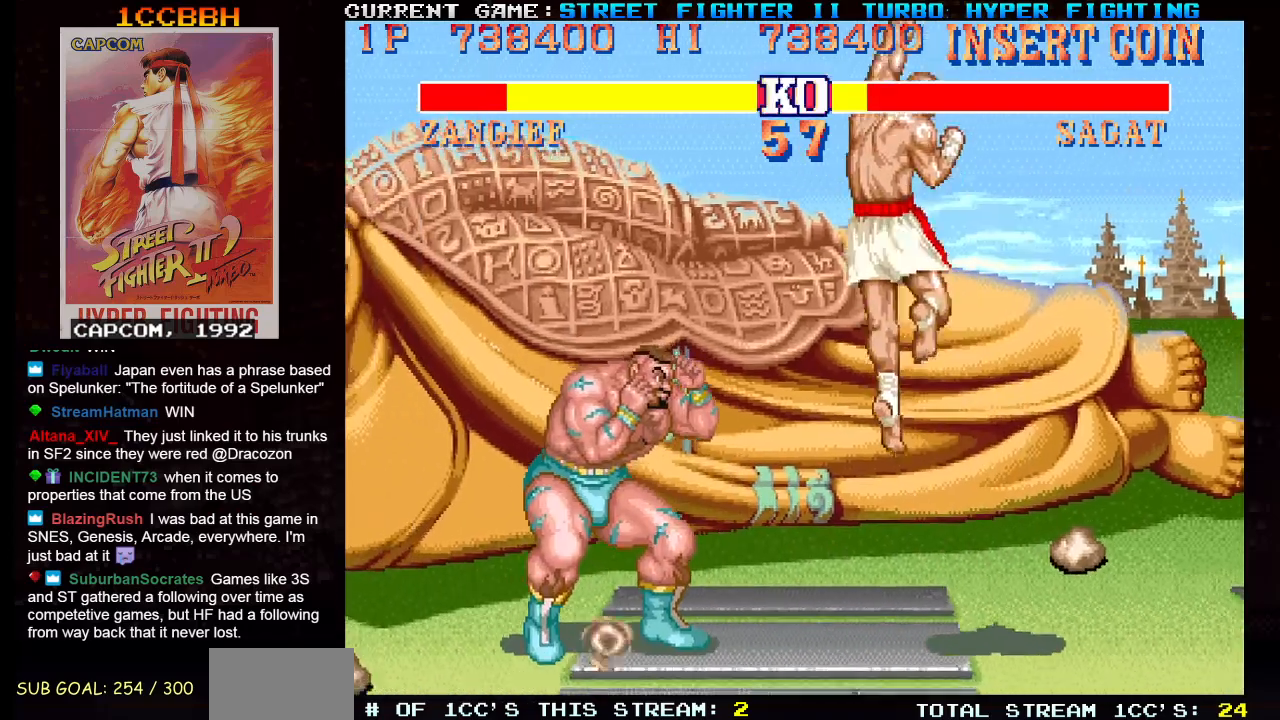
{"buttons": ["R2"], "left_stick": "down", "events": [[50, "left_stick", "right"], [434, "R2", "down"], [434, "left_stick", "down"]]}
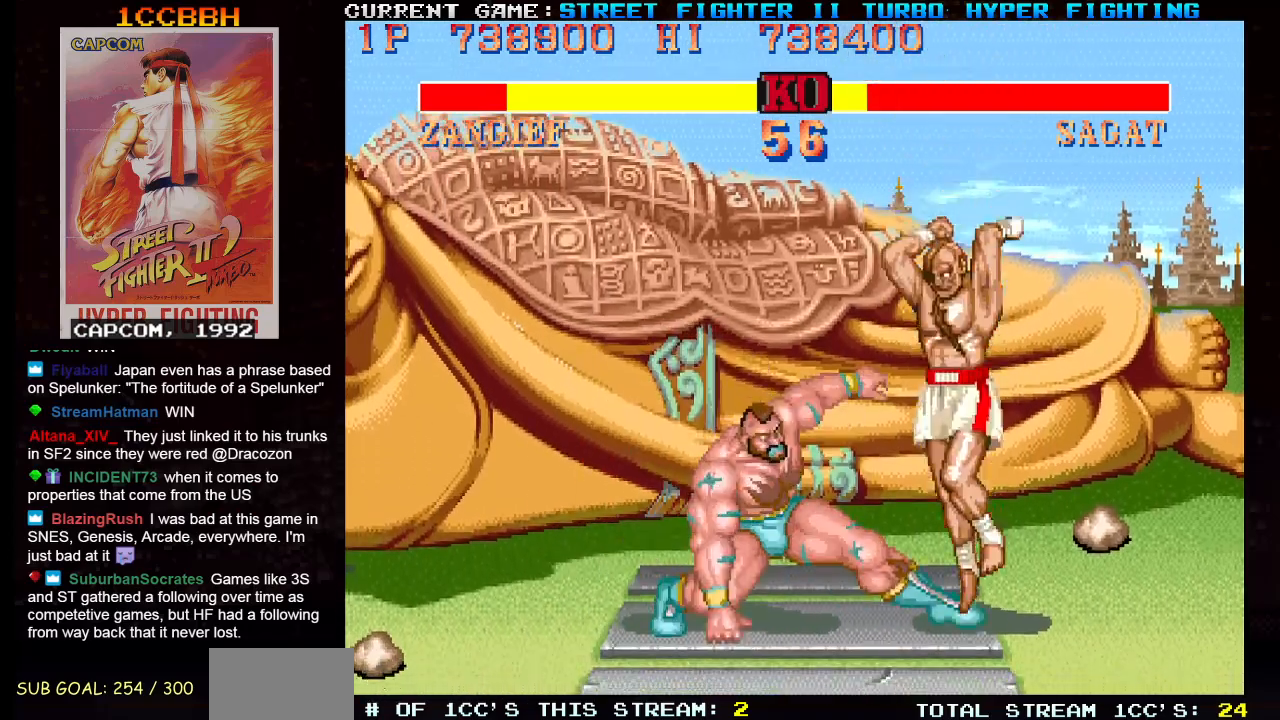
{"buttons": [], "left_stick": "right", "events": [[33, "R2", "up"], [50, "left_stick", "center"], [334, "left_stick", "right"]]}
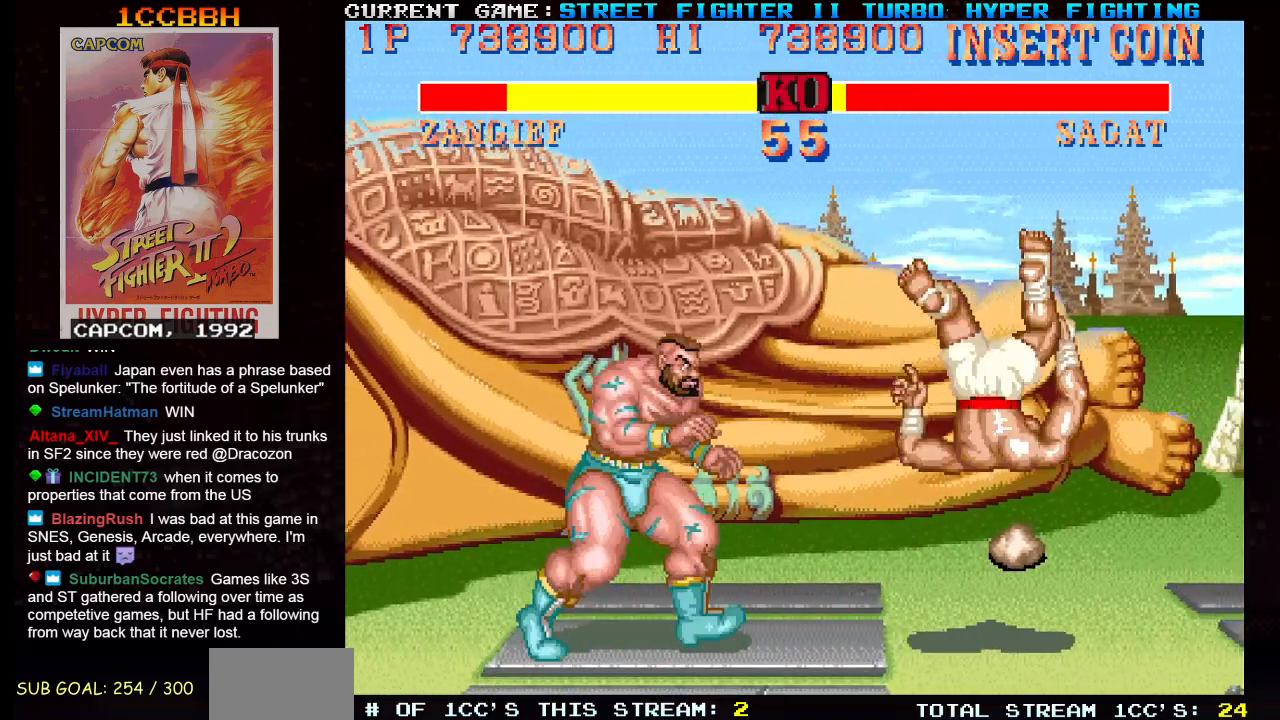
{"buttons": ["CROSS"], "left_stick": "right", "events": [[301, "left_stick", "center"], [401, "left_stick", "right"], [468, "CROSS", "down"]]}
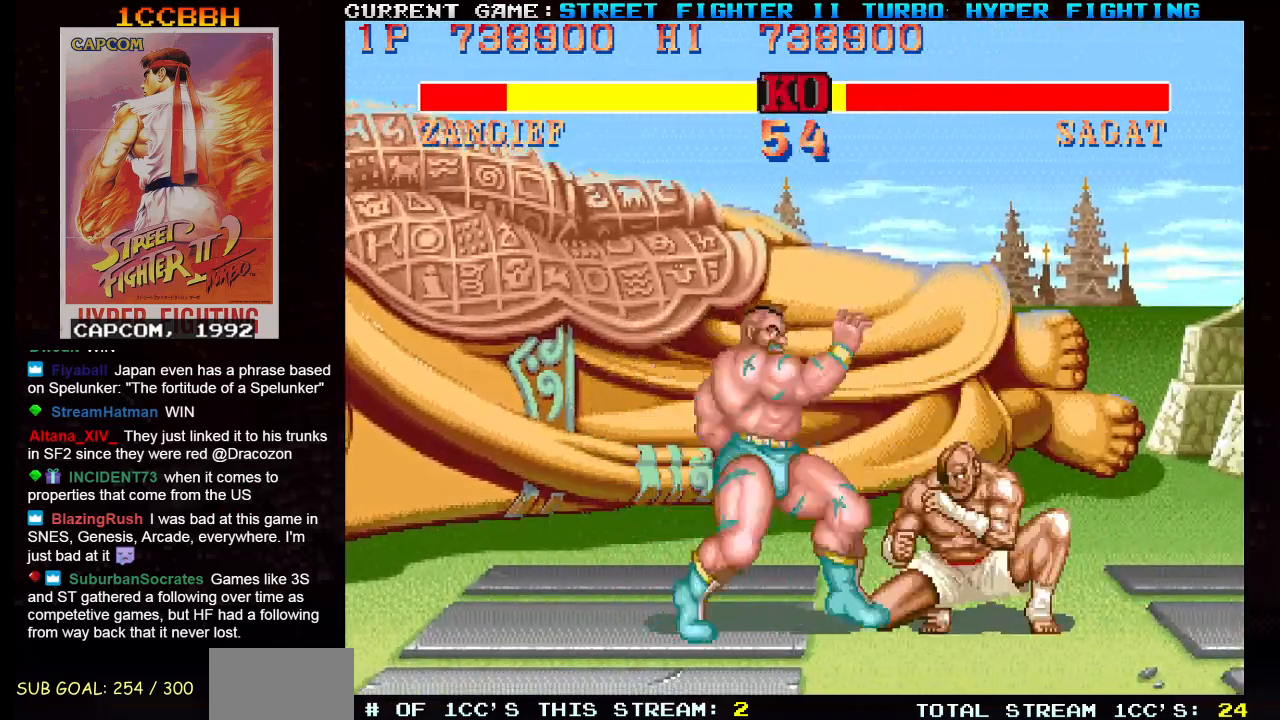
{"buttons": [], "left_stick": "center", "events": [[67, "CROSS", "up"], [250, "left_stick", "down"], [317, "left_stick", "left"], [367, "left_stick", "up"], [384, "R1", "down"], [400, "TRIANGLE", "down"], [417, "R1", "up"], [417, "left_stick", "center"], [434, "TRIANGLE", "up"]]}
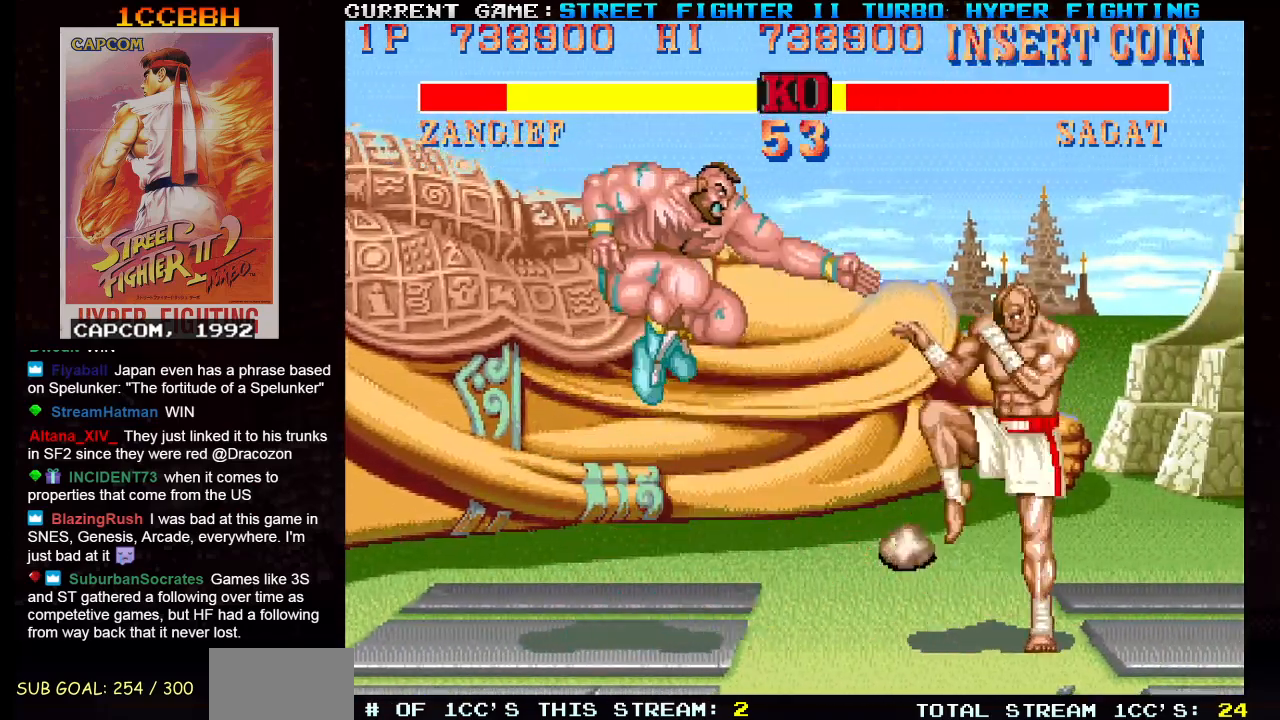
{"buttons": [], "left_stick": "down-left", "events": [[151, "left_stick", "left"], [317, "left_stick", "down-left"]]}
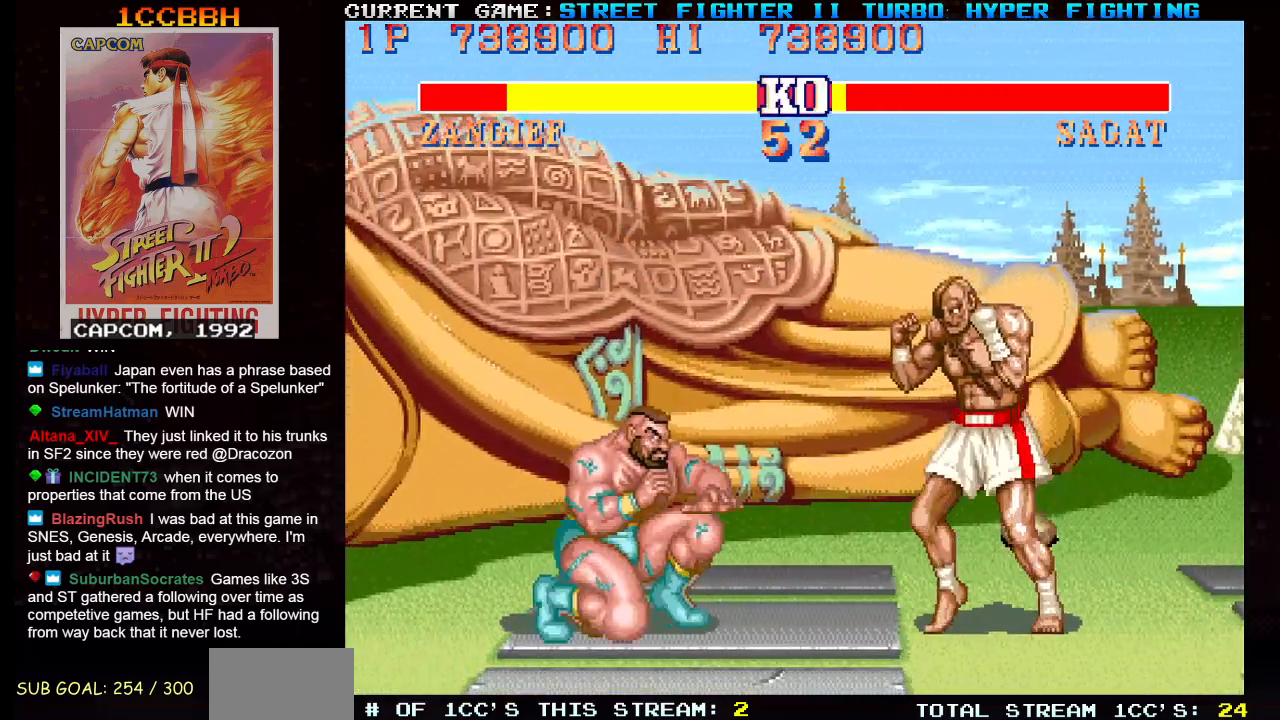
{"buttons": [], "left_stick": "down-left", "events": []}
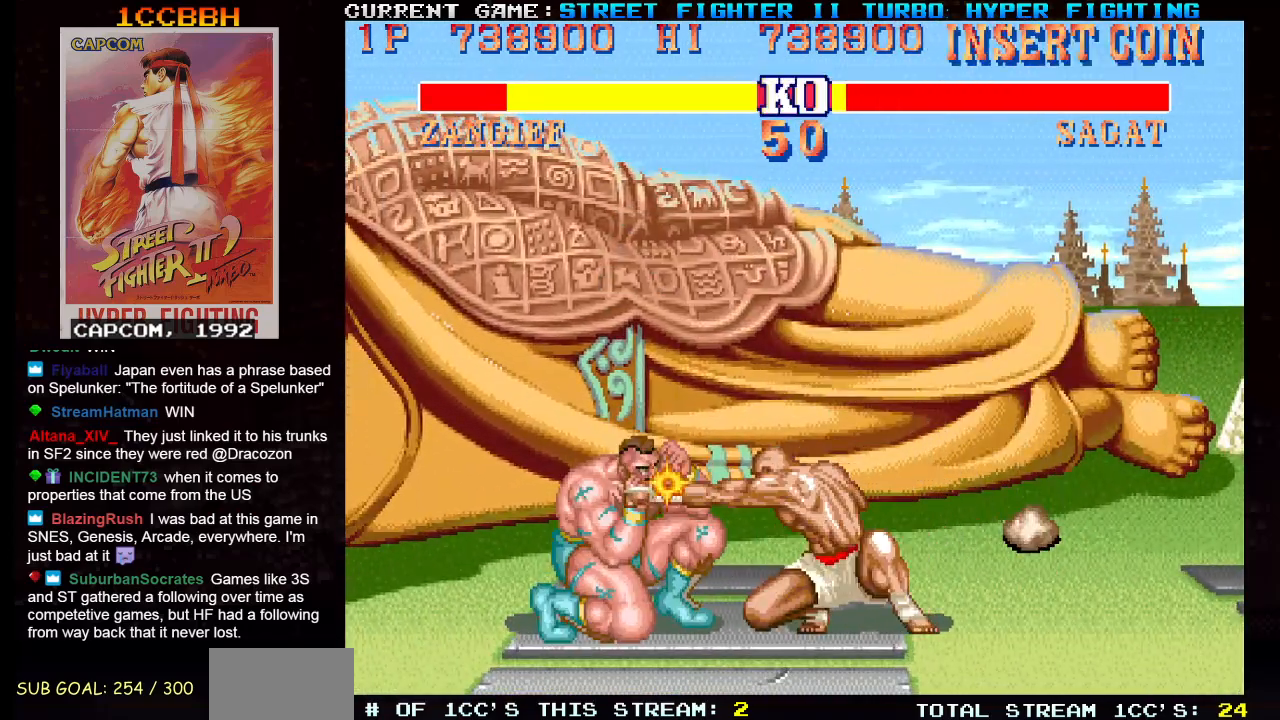
{"buttons": [], "left_stick": "down-left", "events": []}
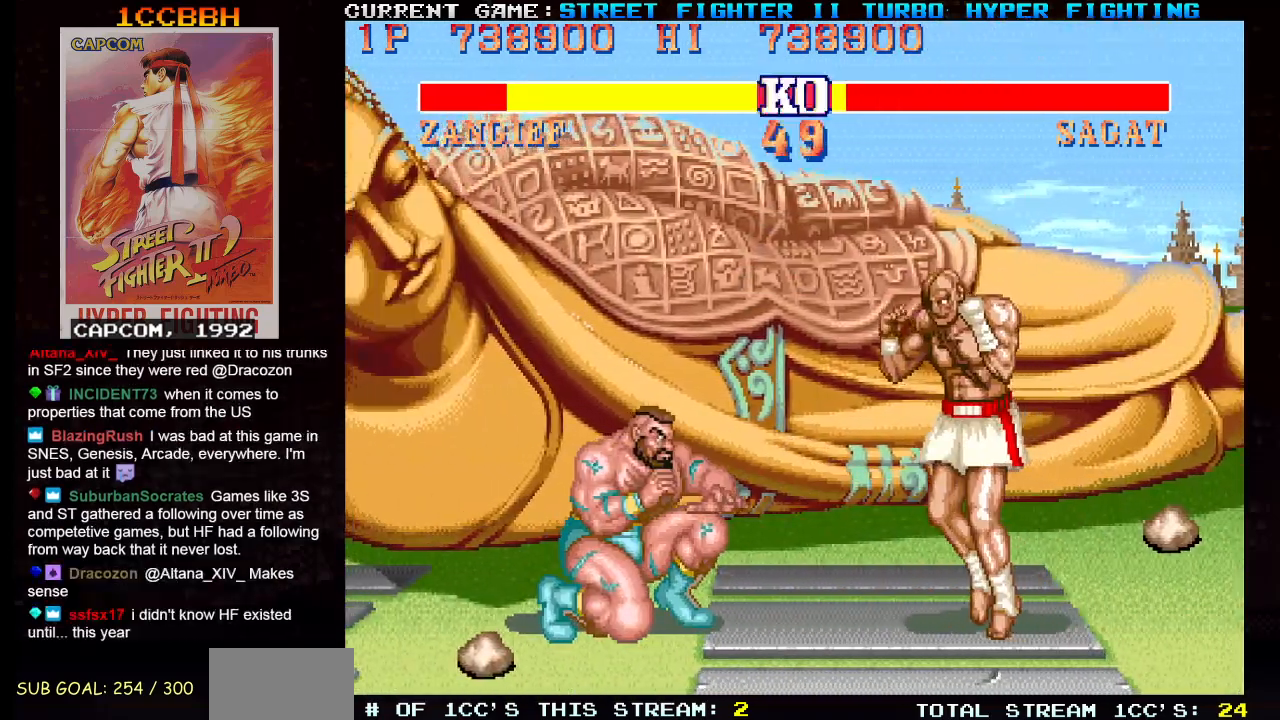
{"buttons": [], "left_stick": "down-left", "events": []}
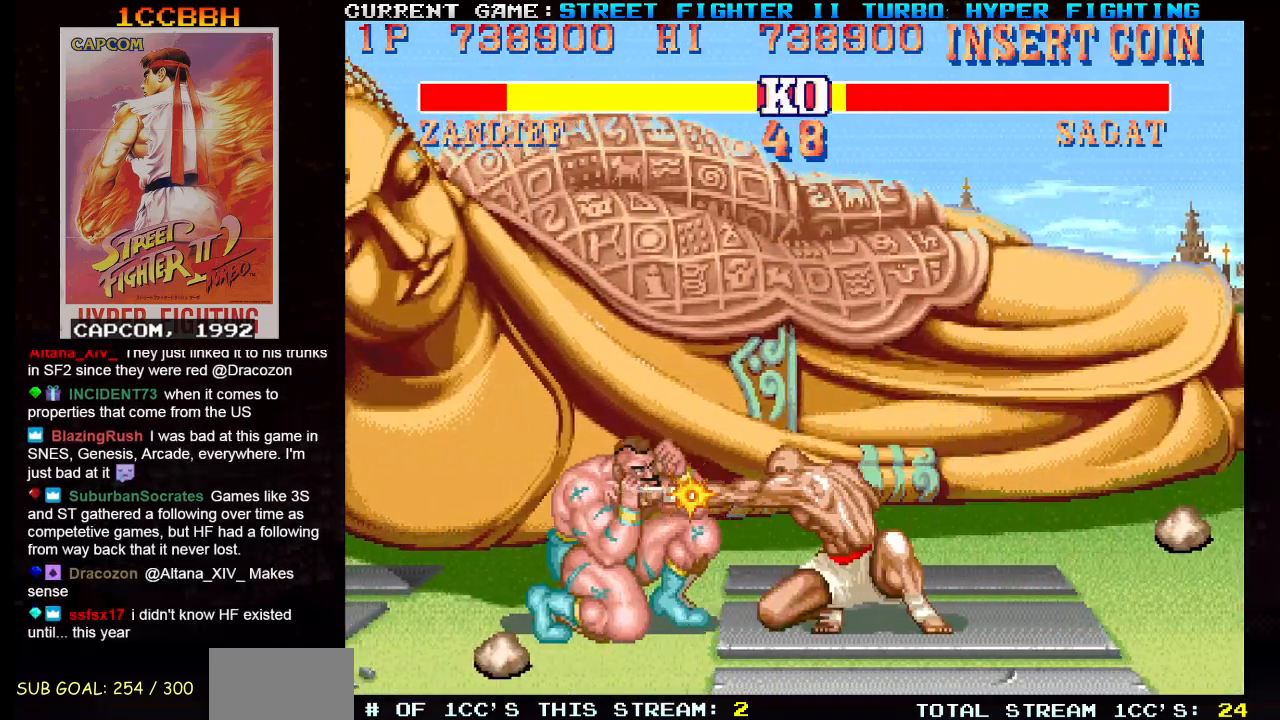
{"buttons": [], "left_stick": "down-left", "events": []}